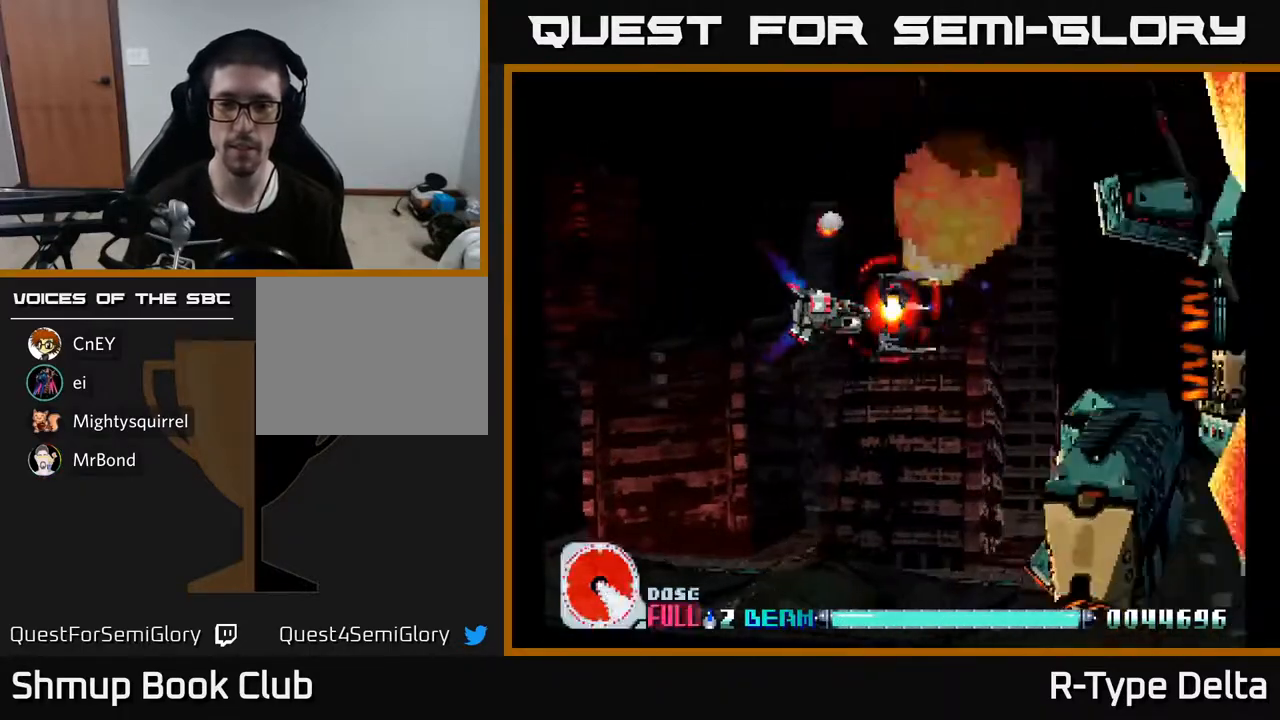
Gameplay with a controller (Xbox layout); each line is a JSON object with the inputs held at the frame after it. "events" lists button and stick changes between this image and that frame as [ms after this image, input, new state], when the widget could be followed in between. Not read: left_stick right_stick.
{"buttons": ["X"], "events": []}
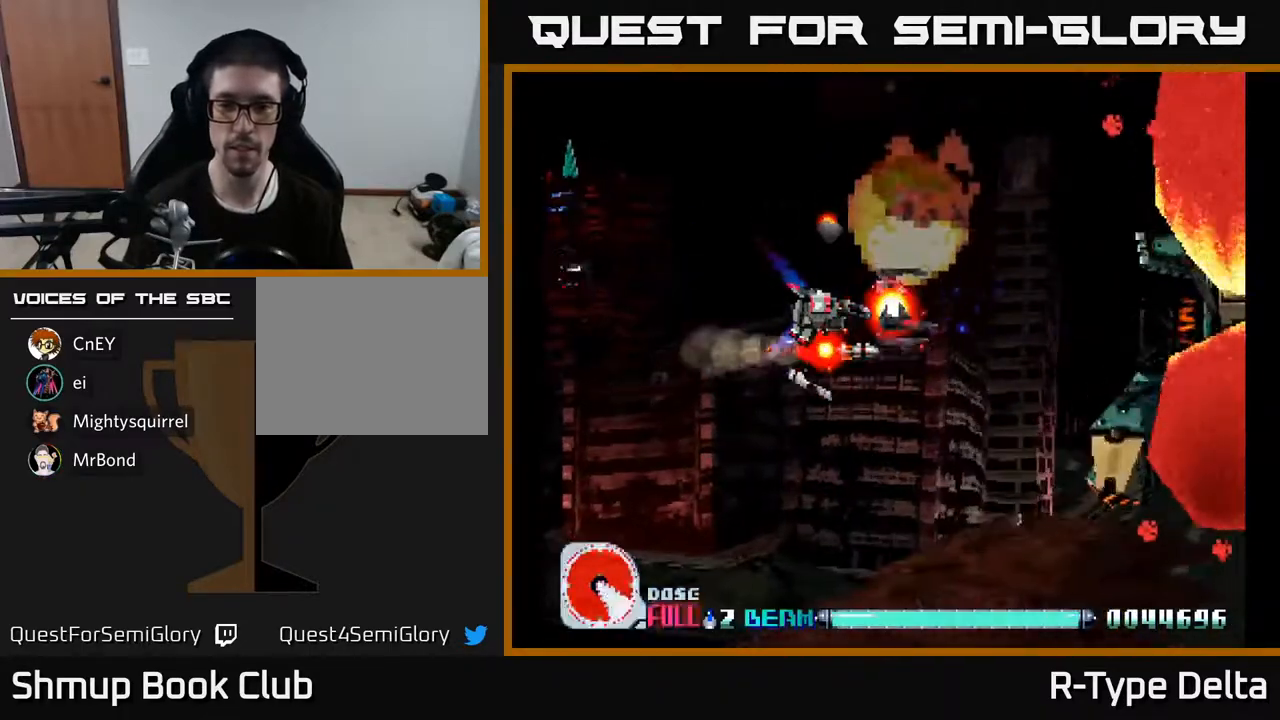
{"buttons": ["X"], "events": [[33, "DPAD_RIGHT", "down"], [350, "DPAD_RIGHT", "up"]]}
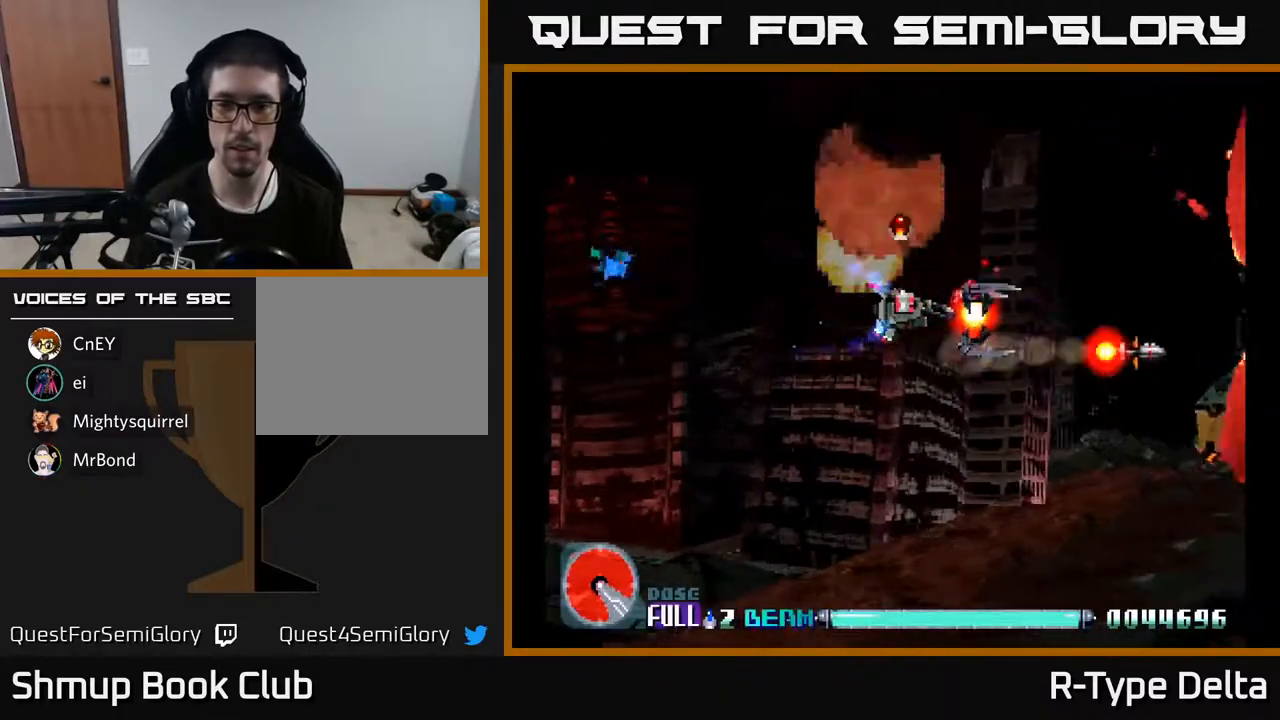
{"buttons": ["X", "DPAD_DOWN"], "events": [[217, "DPAD_LEFT", "down"], [450, "DPAD_LEFT", "up"], [500, "DPAD_DOWN", "down"]]}
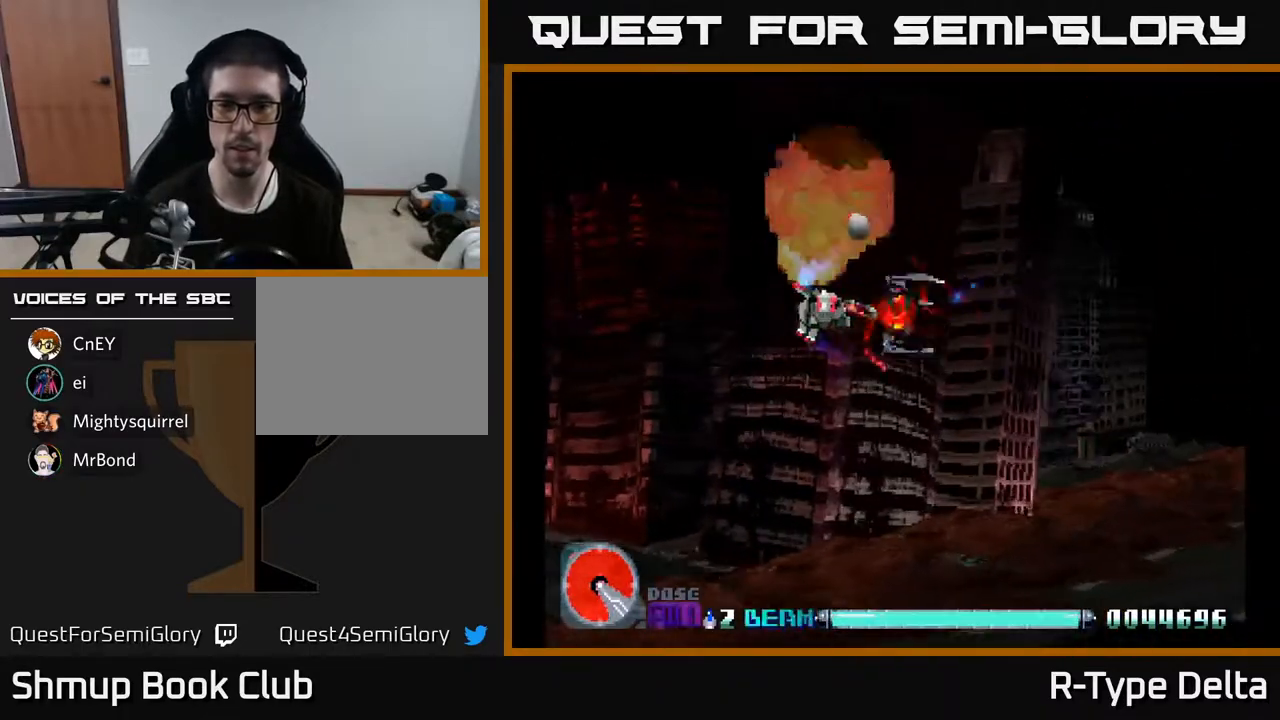
{"buttons": ["X"], "events": [[133, "DPAD_DOWN", "up"]]}
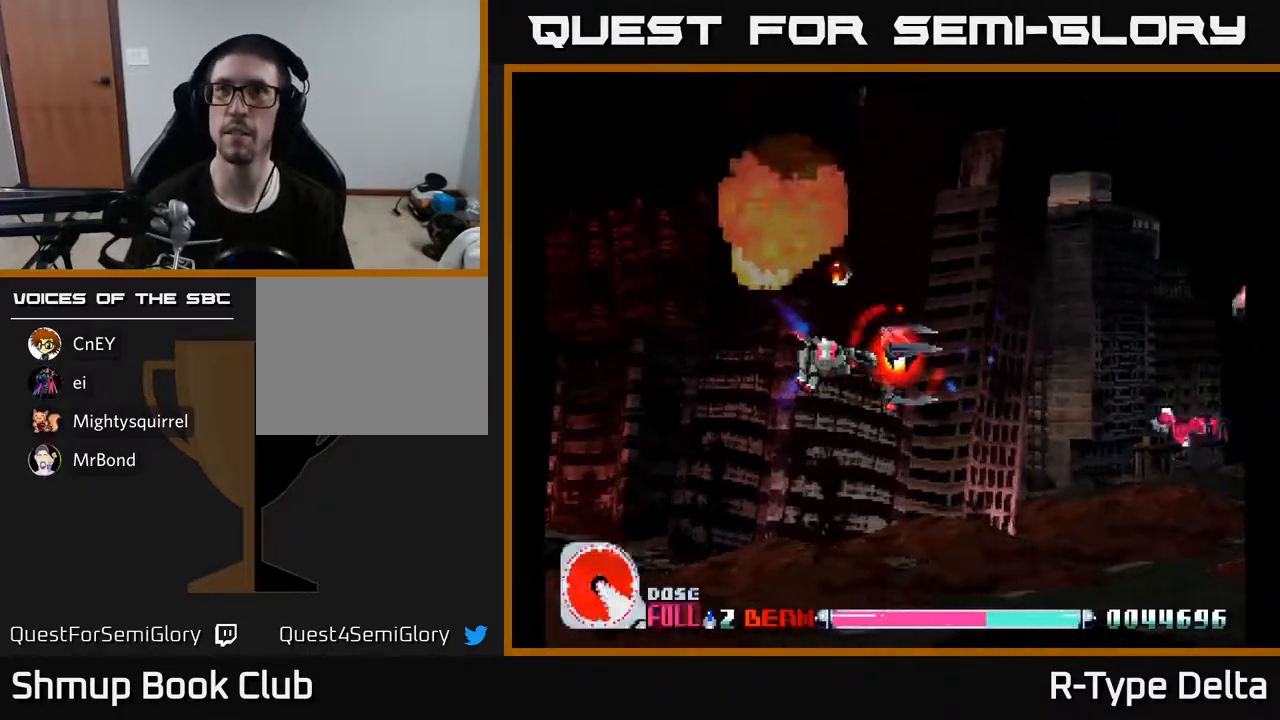
{"buttons": ["DPAD_DOWN"], "events": [[317, "DPAD_DOWN", "down"], [317, "X", "up"], [333, "DPAD_RIGHT", "down"], [383, "X", "down"], [467, "X", "up"], [483, "DPAD_RIGHT", "up"]]}
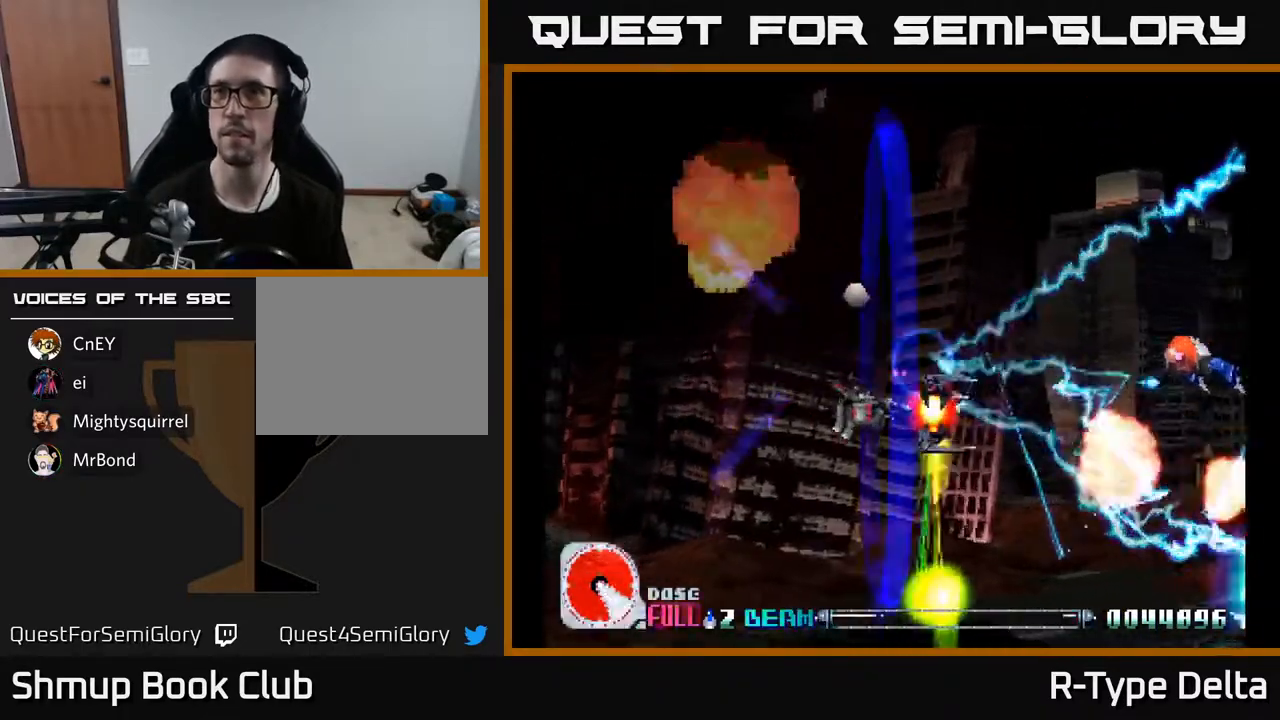
{"buttons": ["X"], "events": [[17, "DPAD_DOWN", "up"], [50, "DPAD_LEFT", "down"], [50, "X", "down"], [133, "X", "up"], [167, "DPAD_UP", "down"], [200, "X", "down"], [300, "X", "up"], [367, "X", "down"], [400, "DPAD_LEFT", "up"], [500, "DPAD_UP", "up"]]}
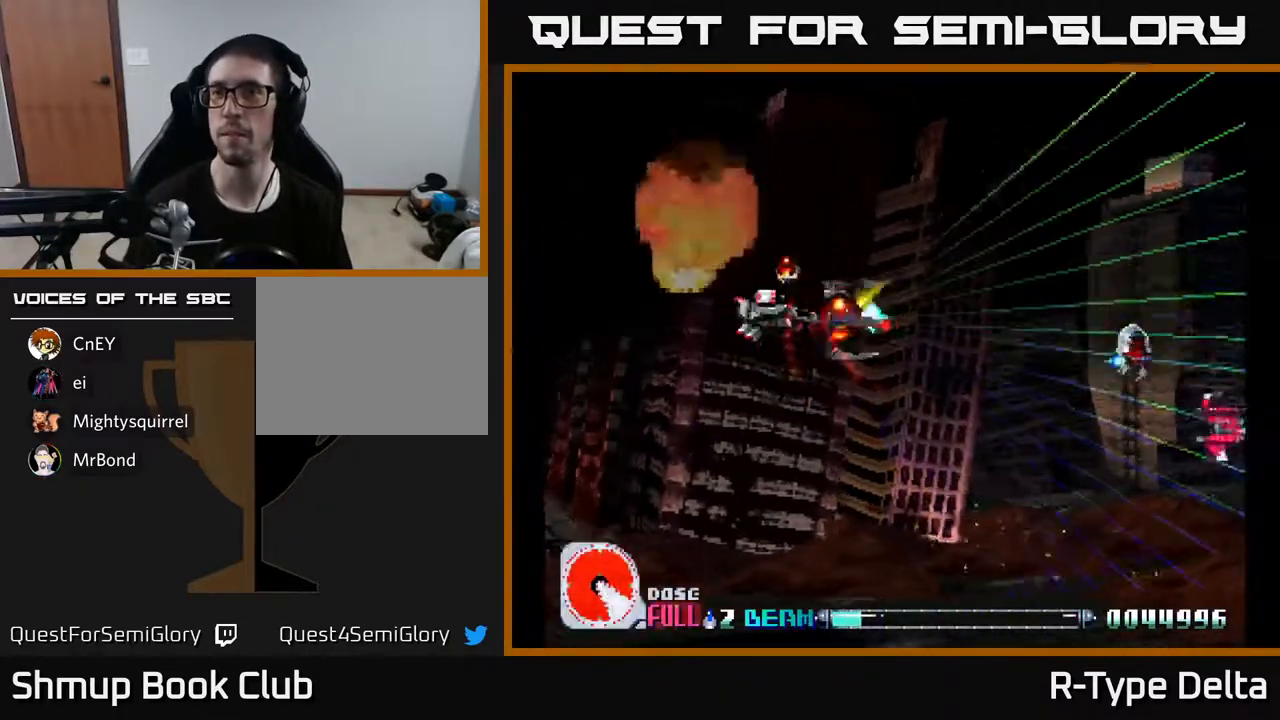
{"buttons": ["X", "DPAD_RIGHT"], "events": [[250, "DPAD_DOWN", "down"], [250, "DPAD_RIGHT", "down"], [433, "DPAD_DOWN", "up"], [433, "X", "up"], [500, "X", "down"]]}
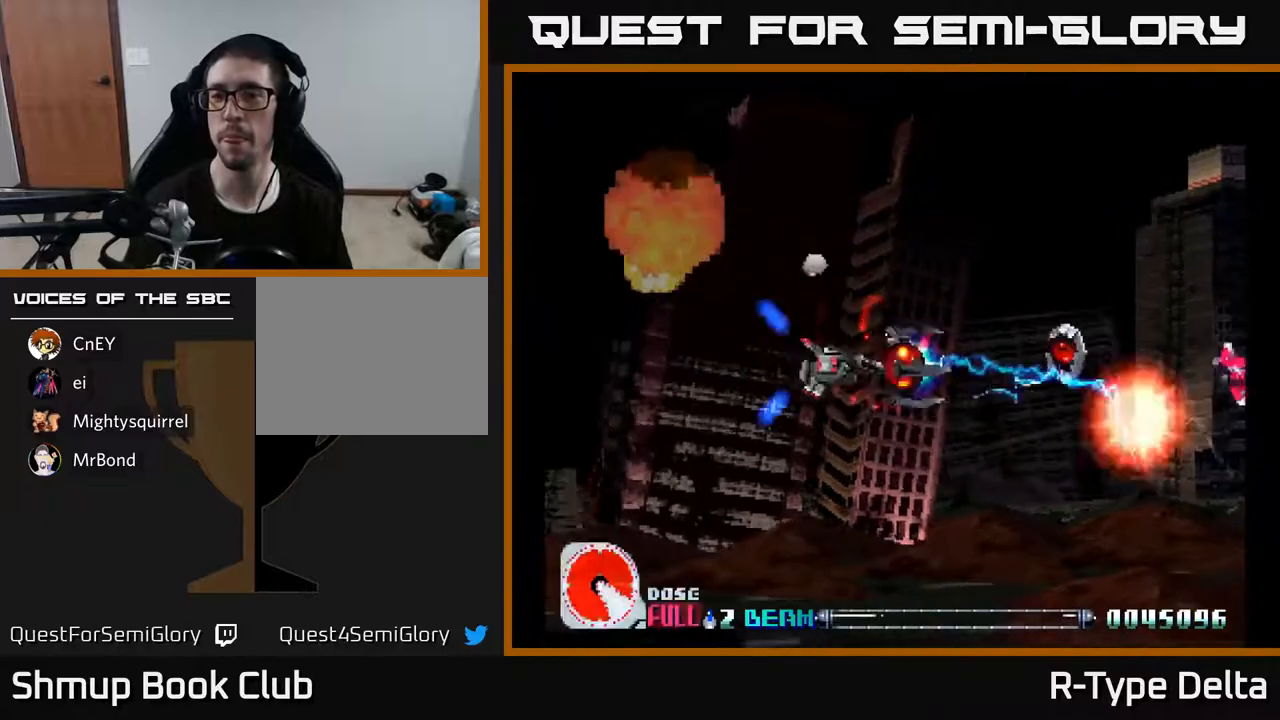
{"buttons": ["X", "DPAD_RIGHT"], "events": [[50, "DPAD_DOWN", "down"], [83, "X", "up"], [150, "X", "down"], [167, "DPAD_DOWN", "up"], [200, "DPAD_RIGHT", "up"], [233, "DPAD_UP", "down"], [267, "X", "up"], [317, "DPAD_RIGHT", "down"], [333, "X", "down"], [417, "X", "up"], [500, "DPAD_UP", "up"], [500, "X", "down"]]}
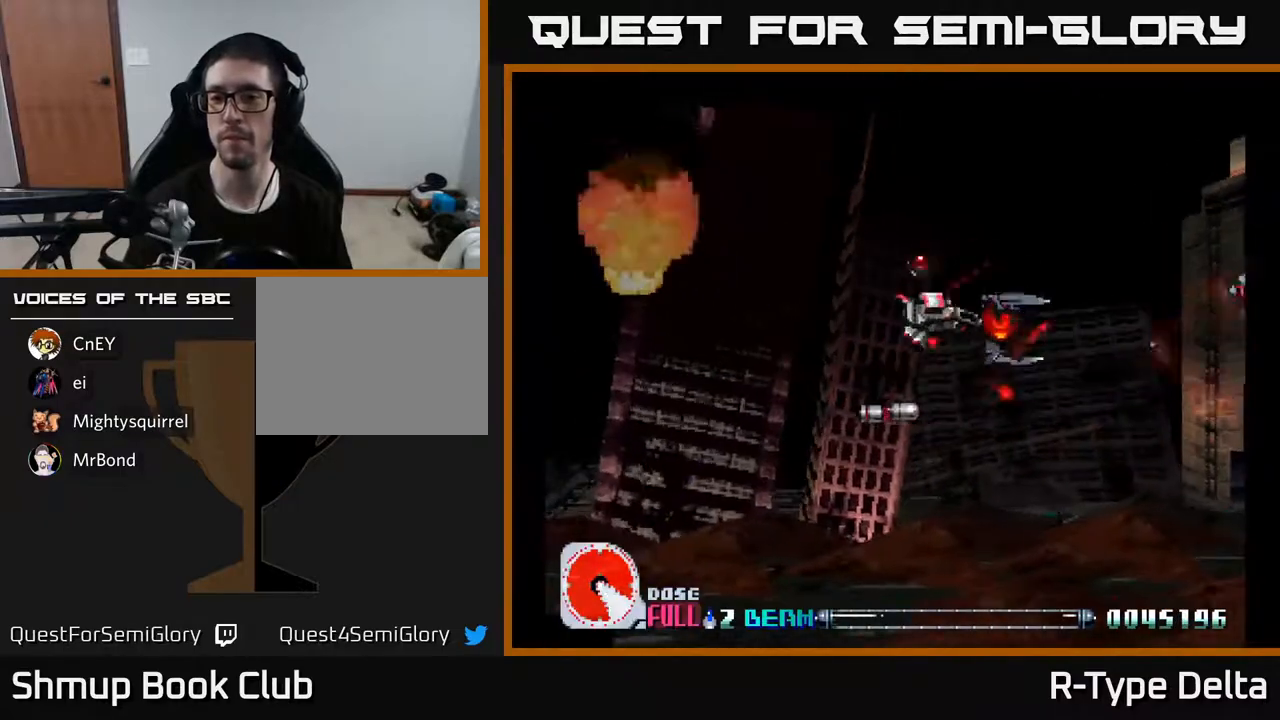
{"buttons": ["X", "DPAD_UP"], "events": [[17, "DPAD_RIGHT", "up"], [83, "DPAD_LEFT", "down"], [100, "X", "up"], [167, "X", "down"], [267, "DPAD_UP", "down"], [333, "DPAD_LEFT", "up"]]}
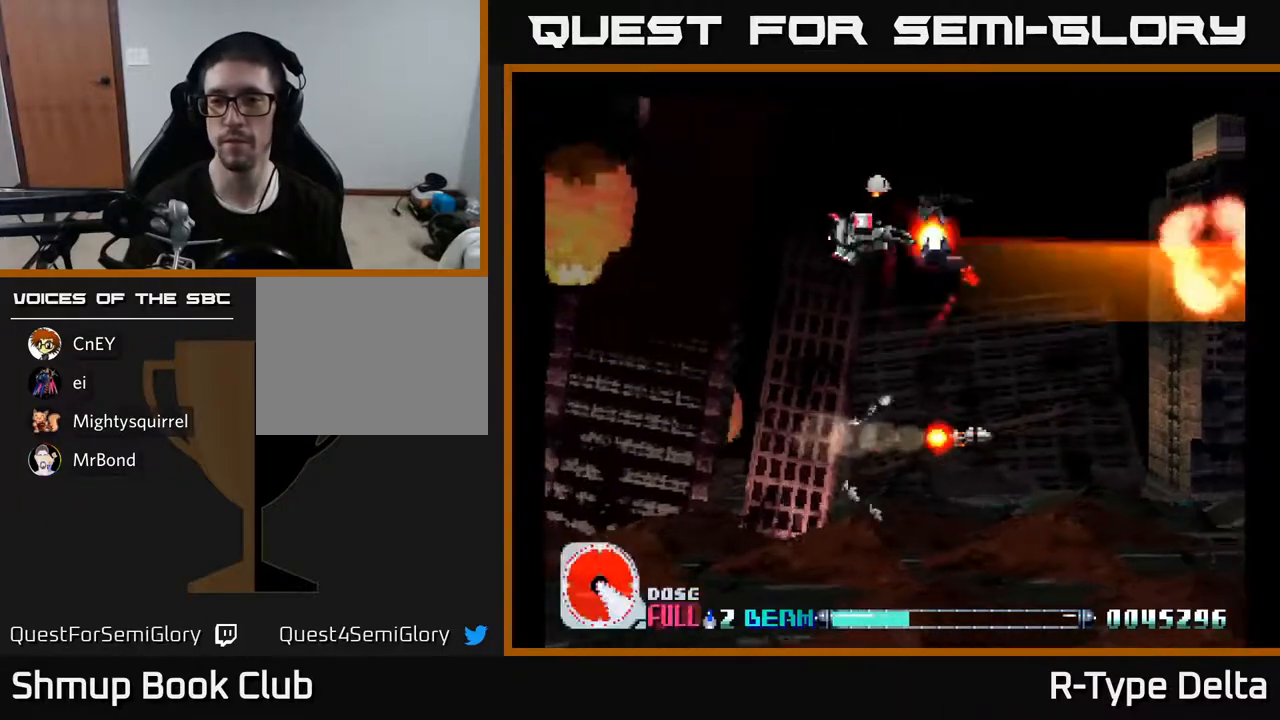
{"buttons": [], "events": [[50, "DPAD_UP", "up"], [117, "DPAD_DOWN", "down"], [467, "DPAD_DOWN", "up"], [483, "X", "up"]]}
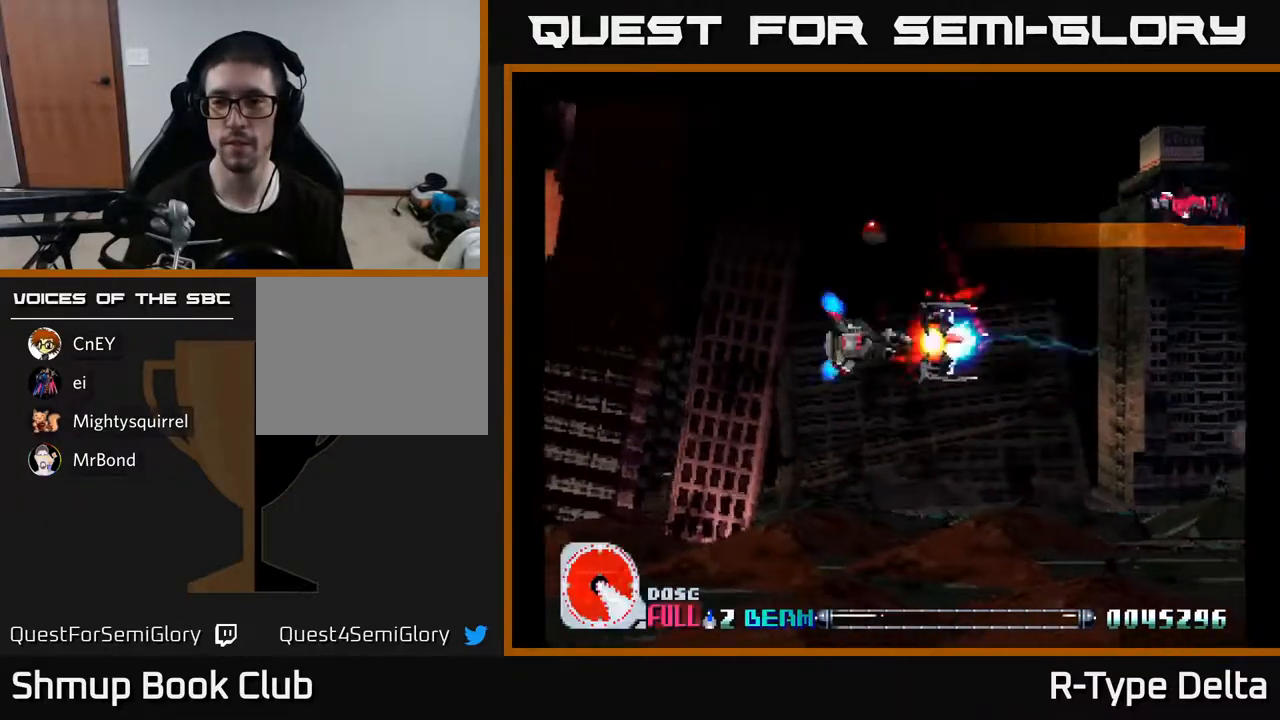
{"buttons": ["X", "DPAD_DOWN"], "events": [[33, "DPAD_UP", "down"], [50, "X", "down"], [117, "X", "up"], [200, "X", "down"], [267, "X", "up"], [333, "X", "down"], [350, "DPAD_UP", "up"], [400, "DPAD_DOWN", "down"], [400, "X", "up"], [483, "X", "down"]]}
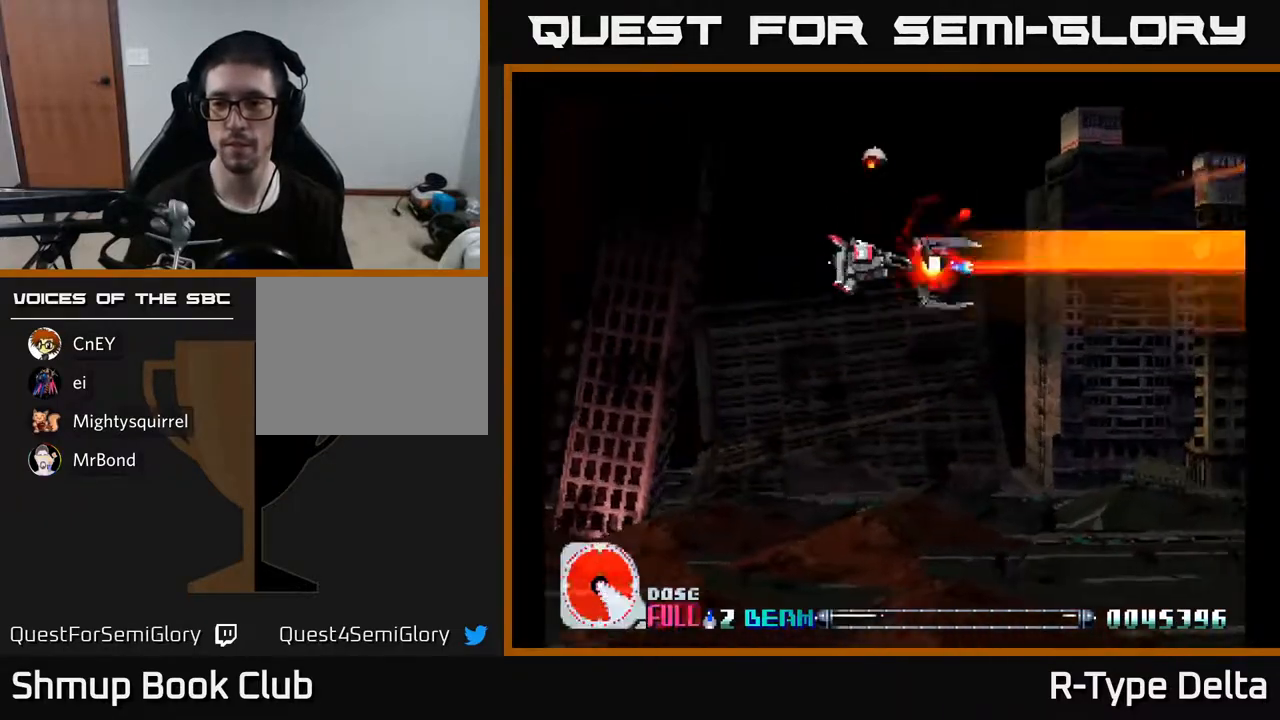
{"buttons": ["DPAD_LEFT"], "events": [[50, "X", "up"], [117, "X", "down"], [200, "X", "up"], [283, "X", "down"], [333, "X", "up"], [417, "X", "down"], [450, "DPAD_LEFT", "down"], [467, "DPAD_DOWN", "up"], [483, "X", "up"]]}
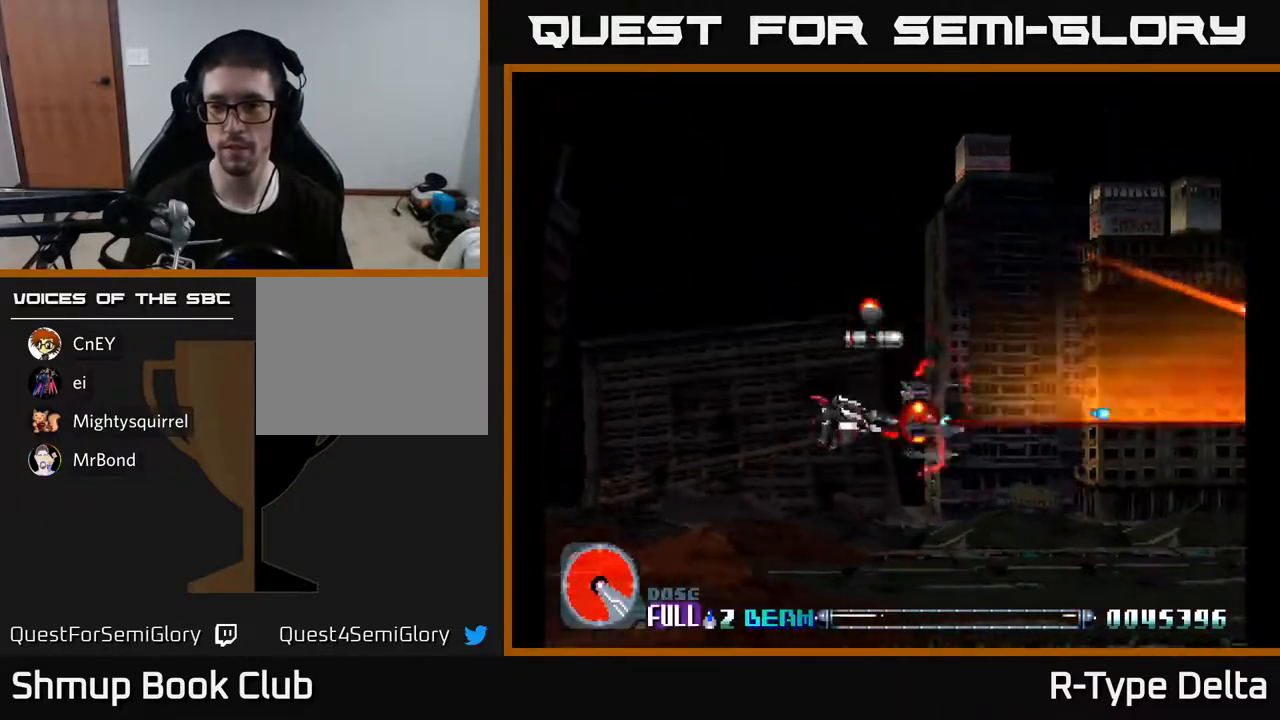
{"buttons": [], "events": [[67, "X", "down"], [167, "X", "up"], [233, "X", "down"], [283, "DPAD_UP", "down"], [317, "X", "up"], [367, "DPAD_LEFT", "up"], [400, "DPAD_UP", "up"], [400, "X", "down"], [483, "X", "up"]]}
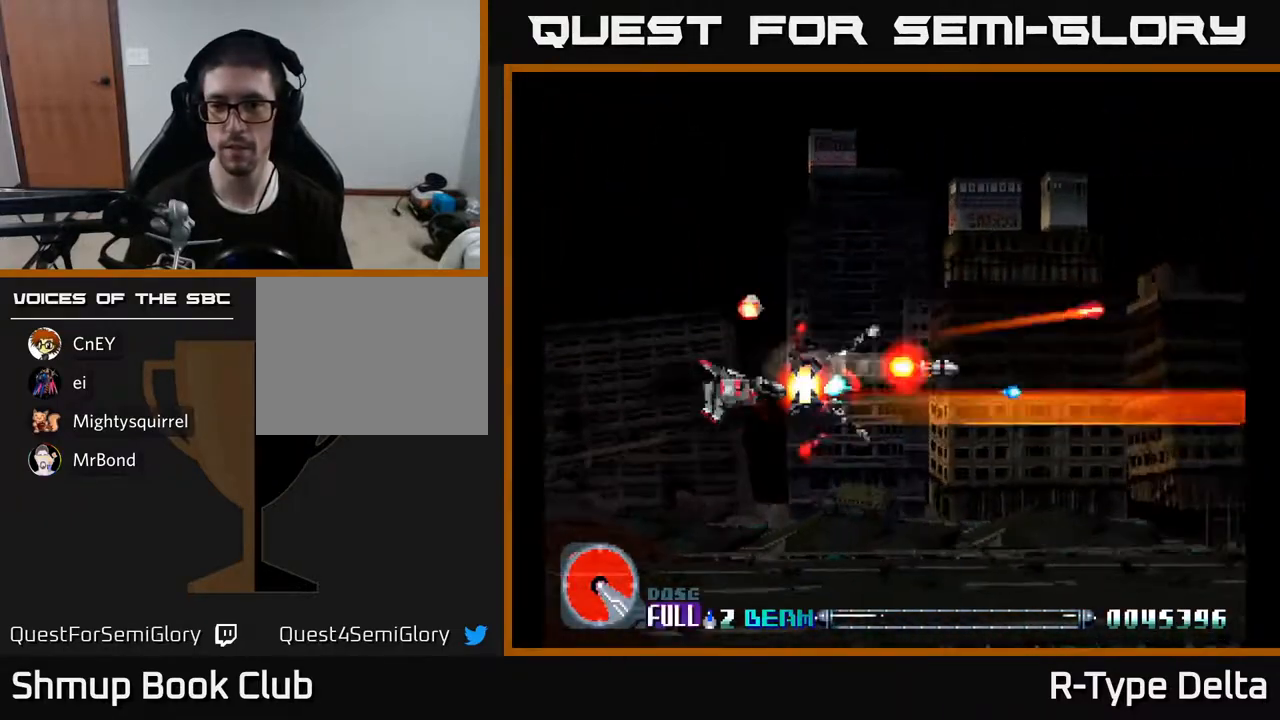
{"buttons": [], "events": [[50, "X", "down"], [150, "X", "up"], [250, "X", "down"], [317, "X", "up"], [417, "X", "down"], [500, "X", "up"]]}
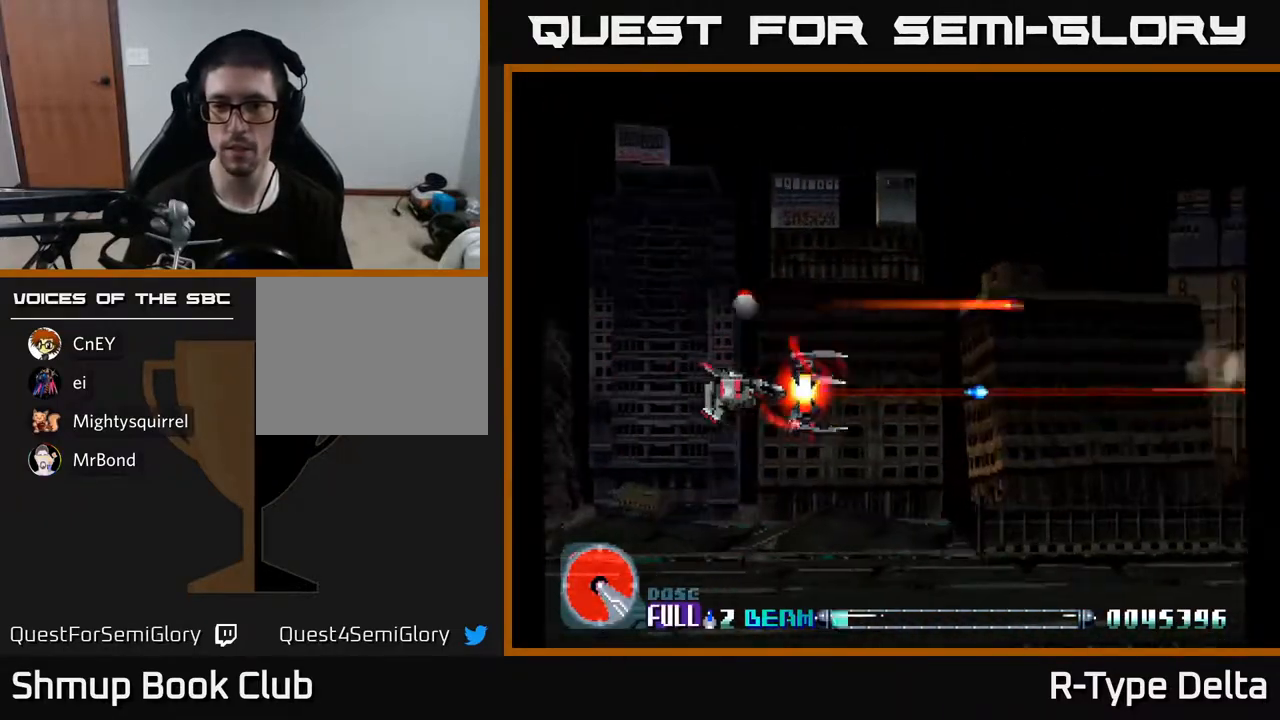
{"buttons": [], "events": [[267, "X", "down"], [383, "X", "up"]]}
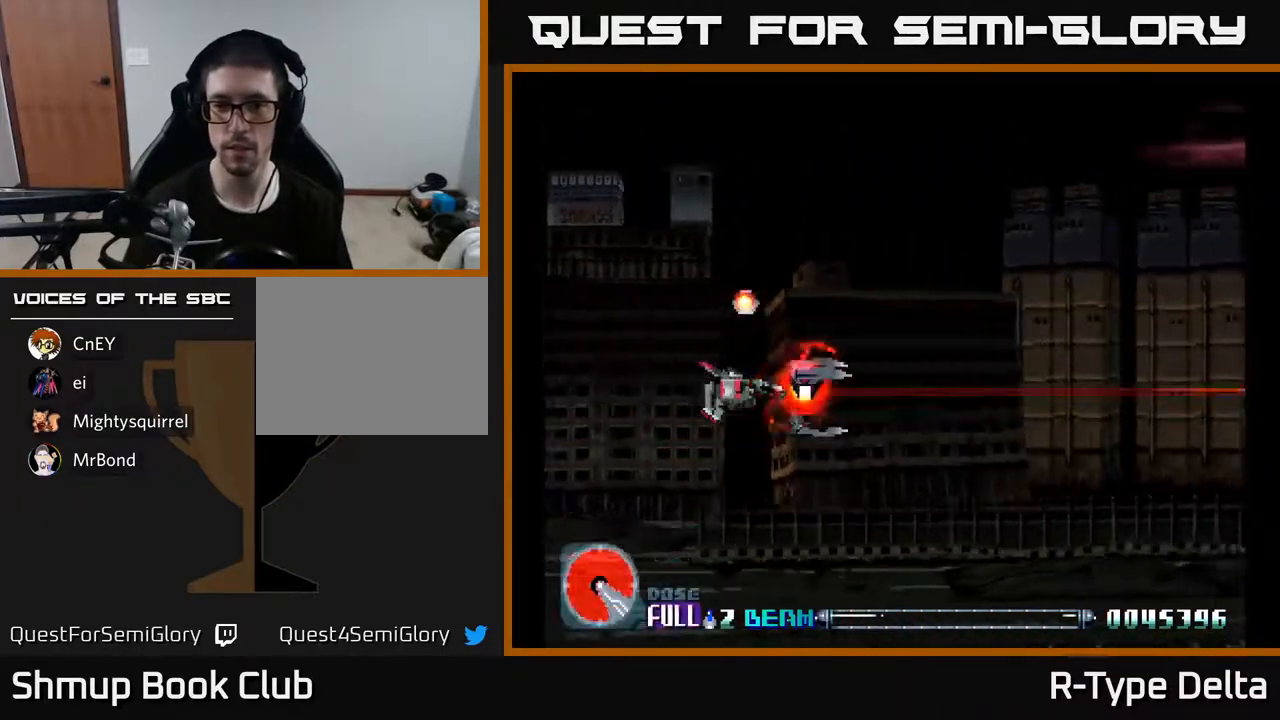
{"buttons": ["DPAD_UP"], "events": [[133, "X", "down"], [300, "X", "up"], [367, "X", "down"], [467, "DPAD_UP", "down"], [467, "X", "up"]]}
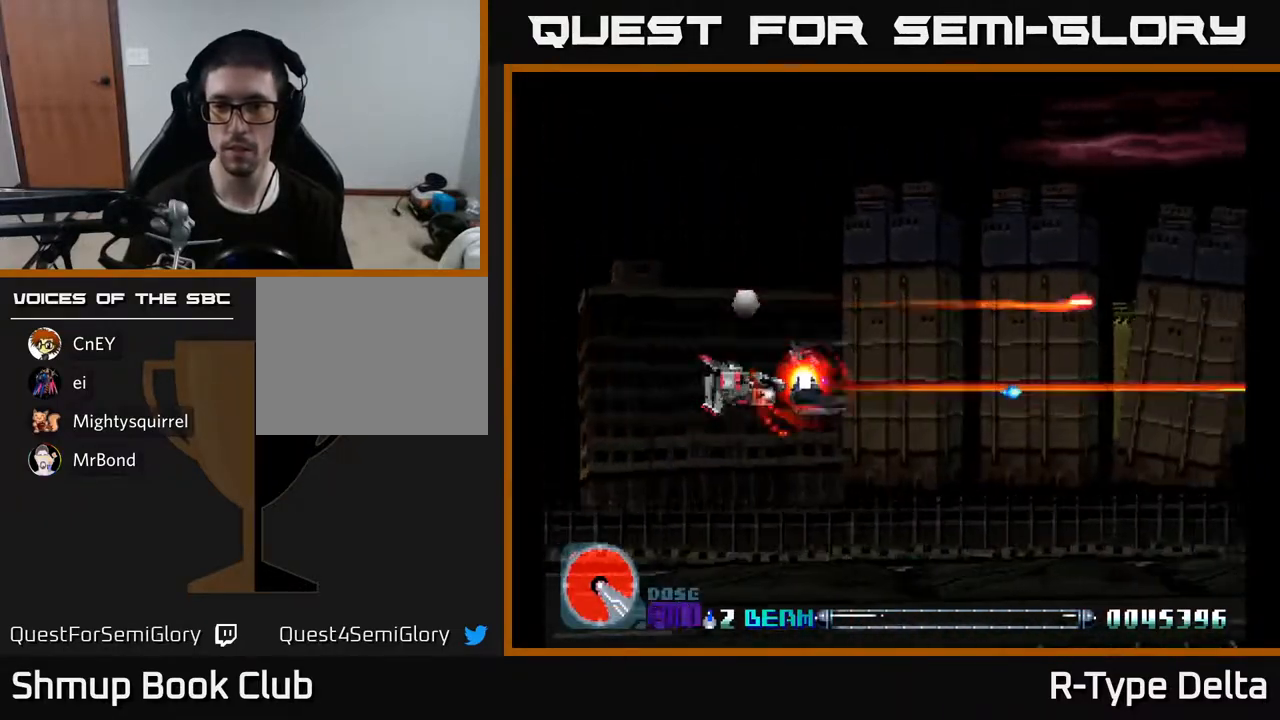
{"buttons": ["X", "DPAD_DOWN"], "events": [[50, "X", "down"], [133, "X", "up"], [150, "DPAD_UP", "up"], [167, "DPAD_RIGHT", "down"], [217, "X", "down"], [300, "X", "up"], [317, "DPAD_RIGHT", "up"], [367, "X", "down"], [383, "DPAD_DOWN", "down"]]}
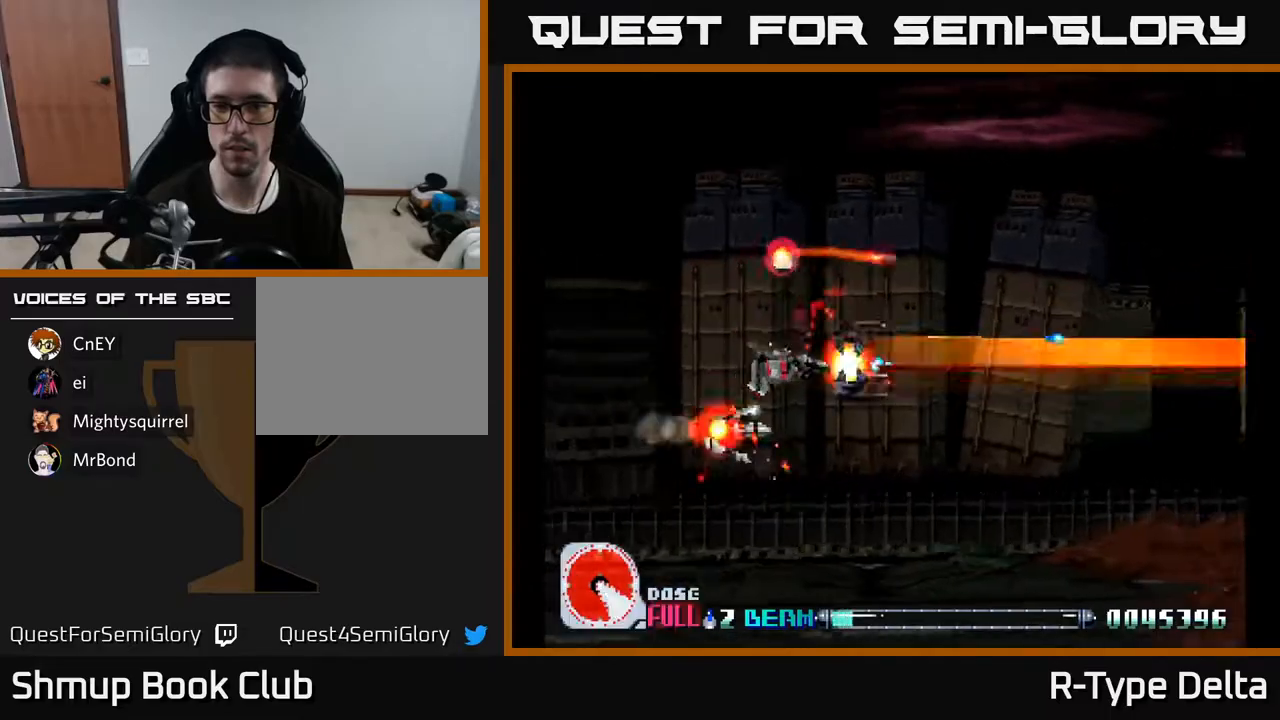
{"buttons": ["X"], "events": [[67, "DPAD_DOWN", "up"]]}
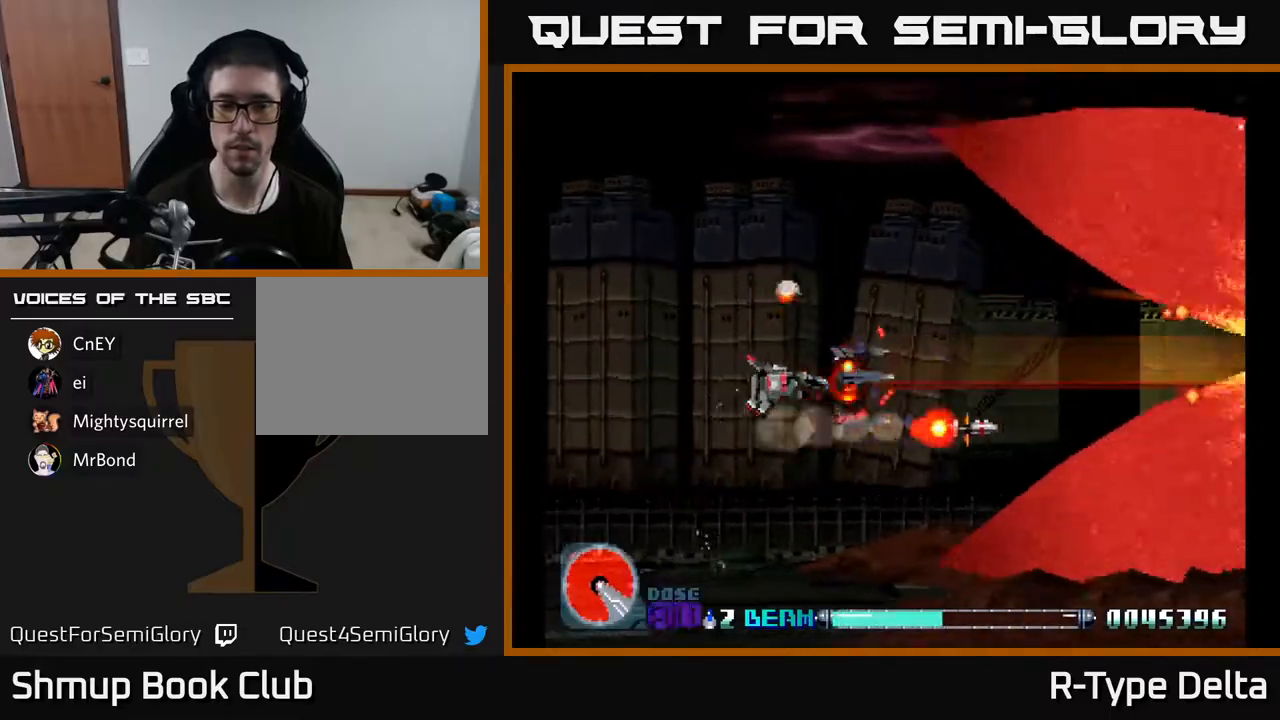
{"buttons": ["X"], "events": [[50, "DPAD_RIGHT", "down"], [233, "DPAD_RIGHT", "up"], [250, "DPAD_UP", "down"], [333, "DPAD_UP", "up"], [367, "DPAD_RIGHT", "down"], [433, "DPAD_RIGHT", "up"]]}
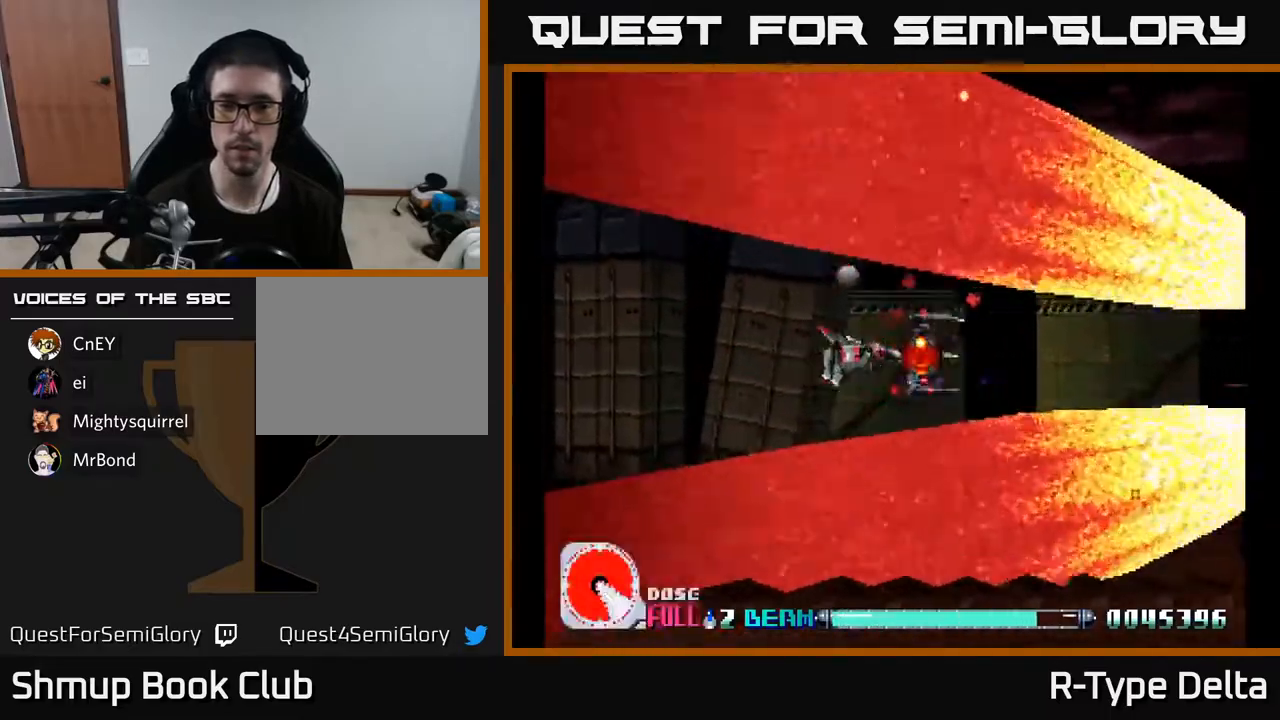
{"buttons": ["X", "DPAD_RIGHT"], "events": [[33, "DPAD_RIGHT", "down"]]}
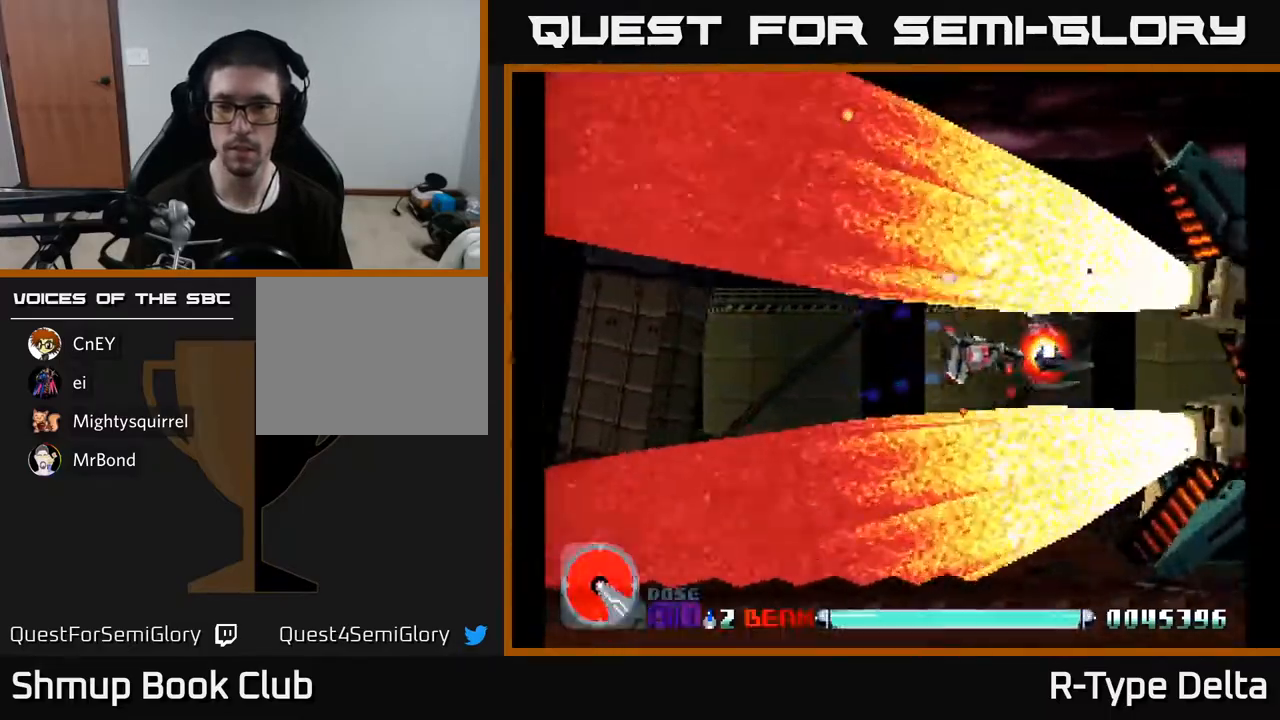
{"buttons": ["X", "DPAD_LEFT"], "events": [[200, "DPAD_RIGHT", "up"], [500, "DPAD_LEFT", "down"]]}
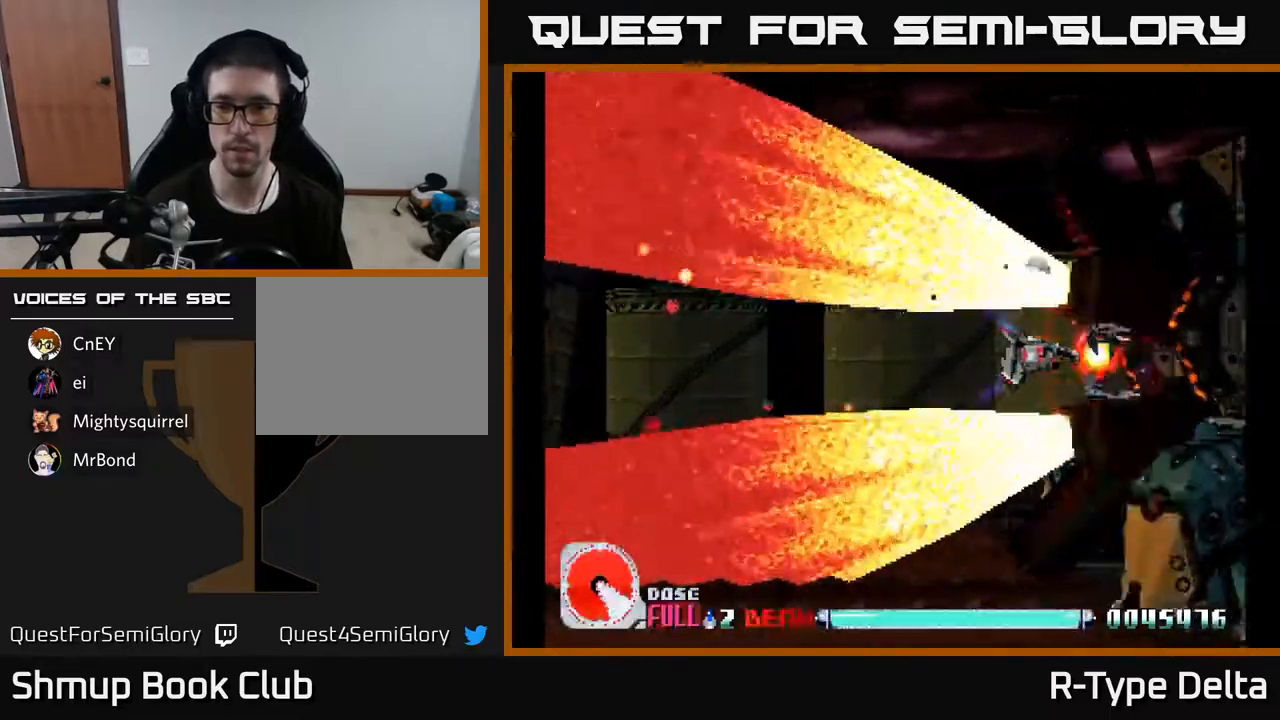
{"buttons": ["X", "DPAD_LEFT"], "events": []}
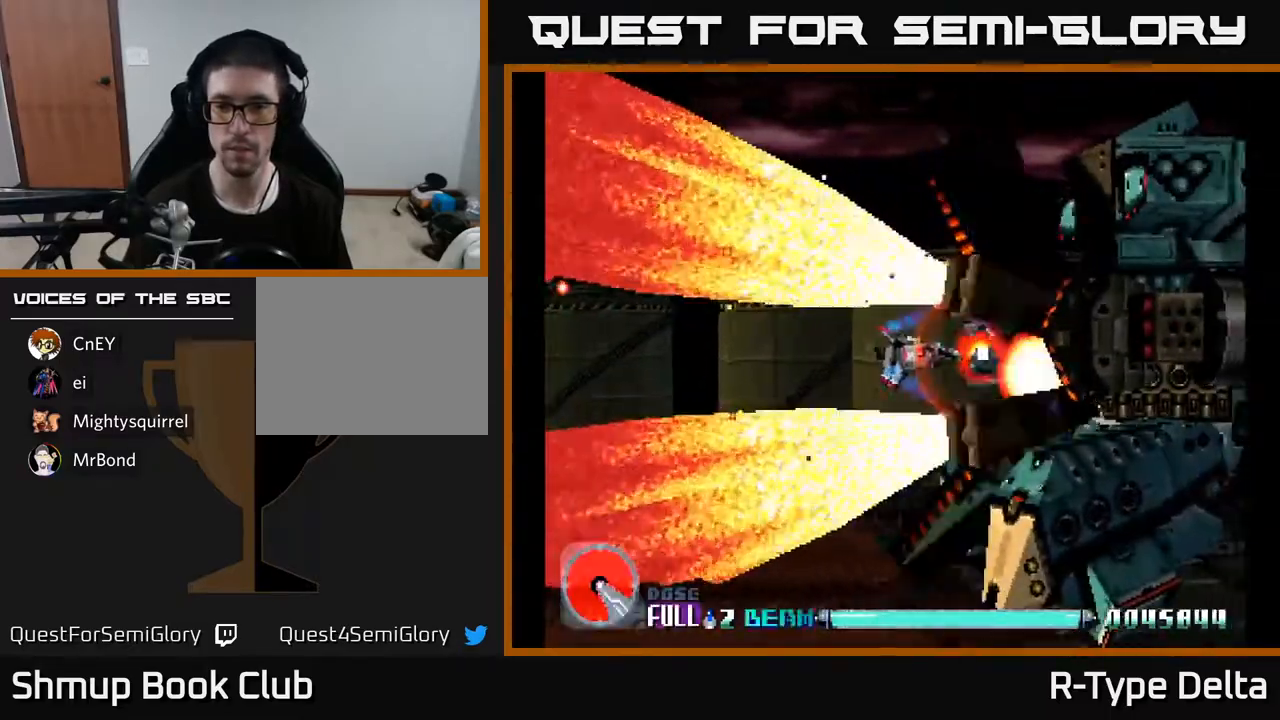
{"buttons": ["X", "DPAD_DOWN"], "events": [[267, "DPAD_LEFT", "up"], [350, "DPAD_DOWN", "down"]]}
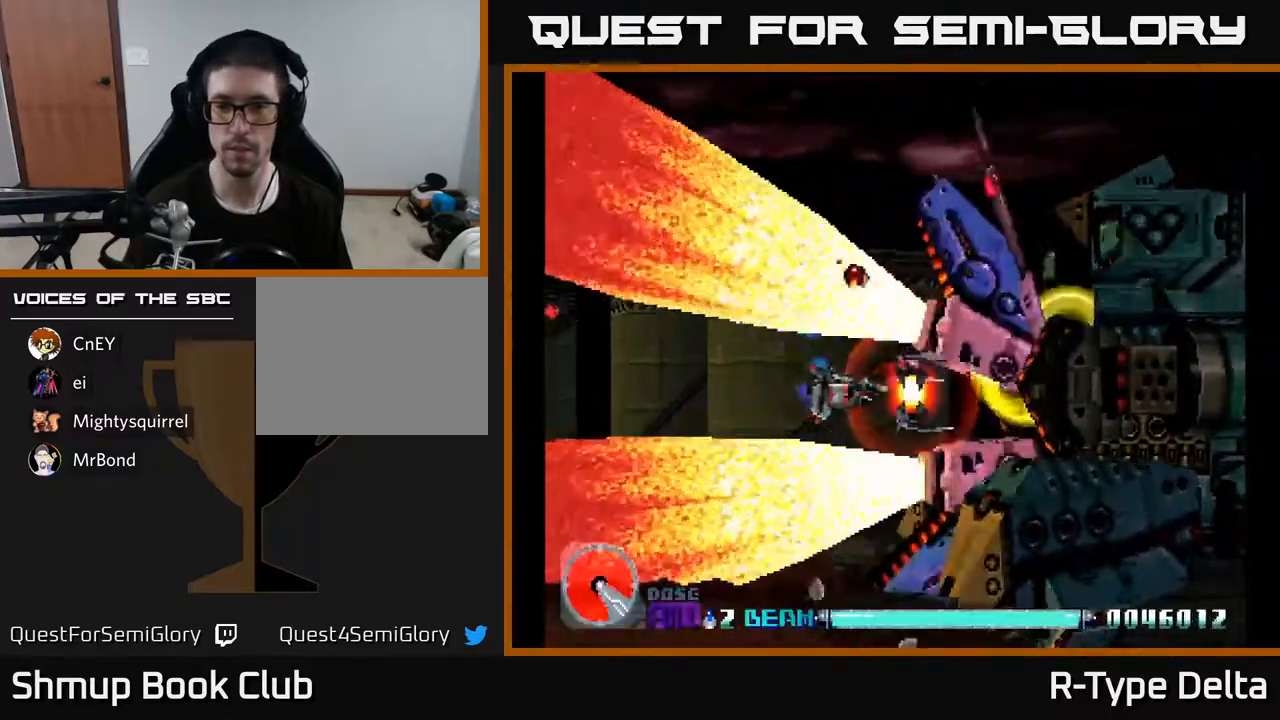
{"buttons": ["X", "DPAD_RIGHT"], "events": [[100, "DPAD_DOWN", "up"], [150, "DPAD_RIGHT", "down"], [250, "DPAD_RIGHT", "up"], [467, "DPAD_RIGHT", "down"]]}
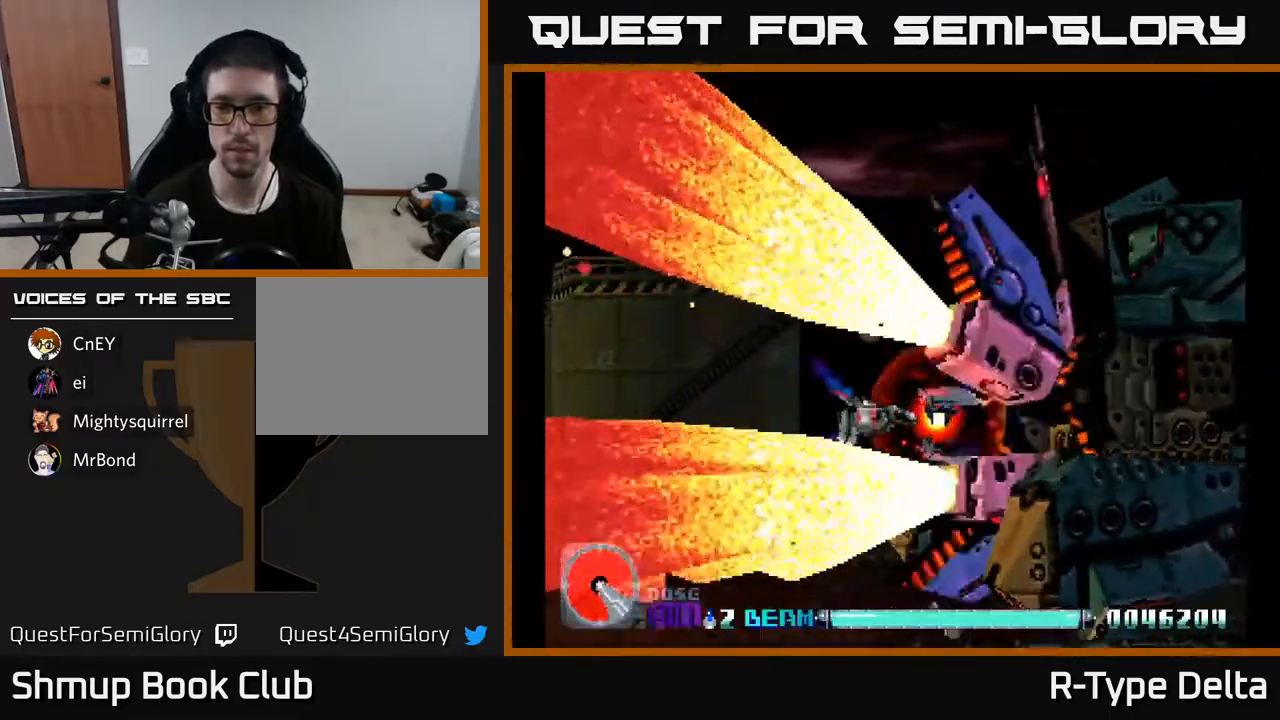
{"buttons": ["X"], "events": [[83, "DPAD_RIGHT", "up"]]}
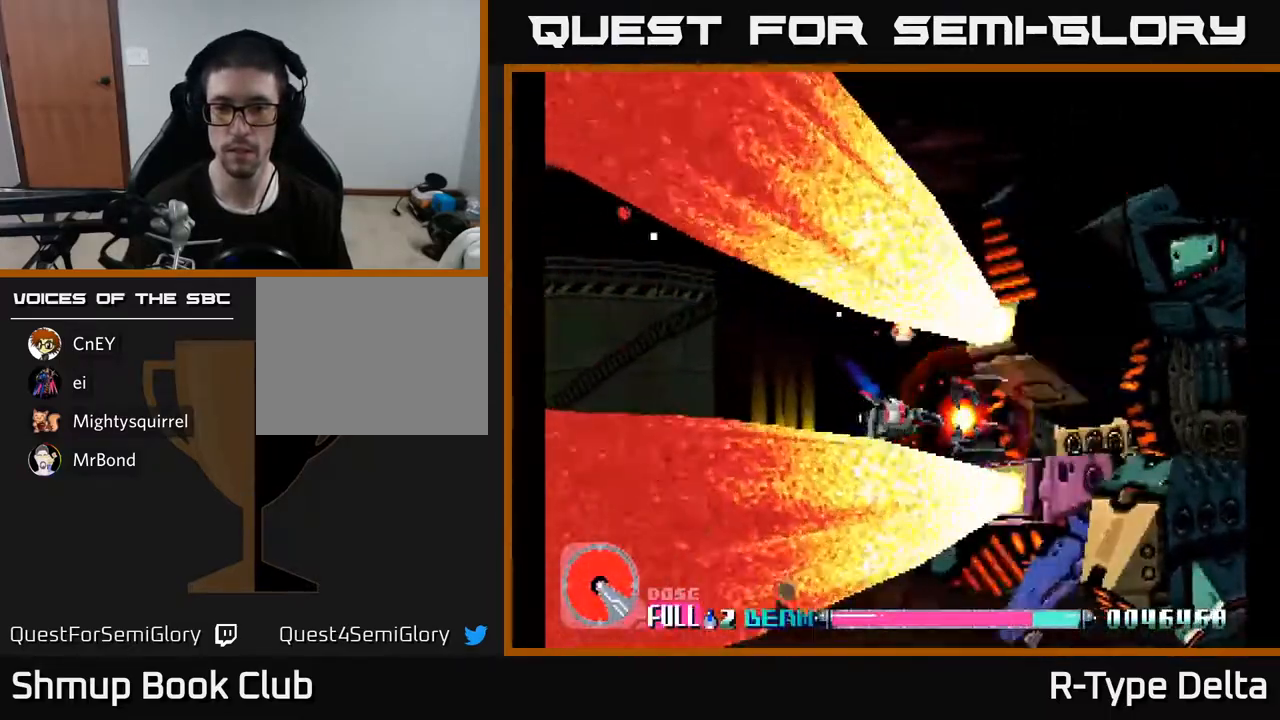
{"buttons": ["X"], "events": [[67, "DPAD_UP", "down"], [117, "DPAD_UP", "up"], [333, "DPAD_UP", "down"], [400, "DPAD_UP", "up"]]}
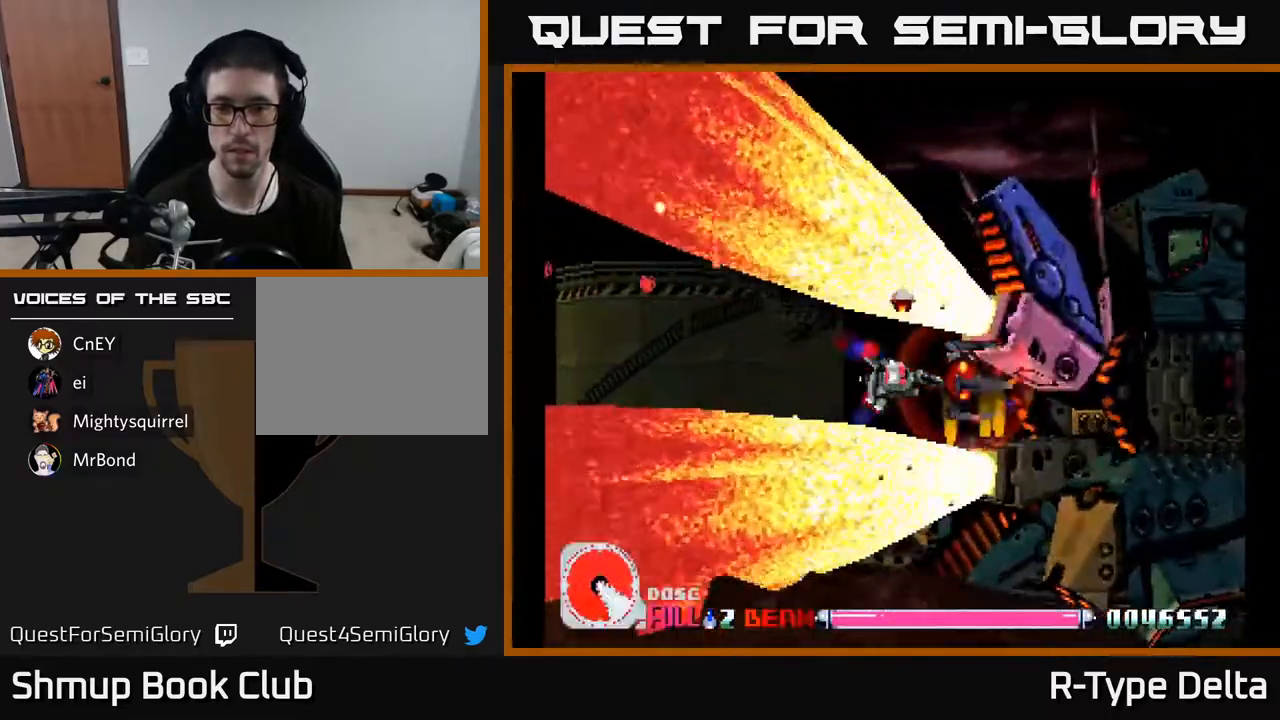
{"buttons": ["X"], "events": [[267, "DPAD_RIGHT", "down"], [350, "DPAD_RIGHT", "up"]]}
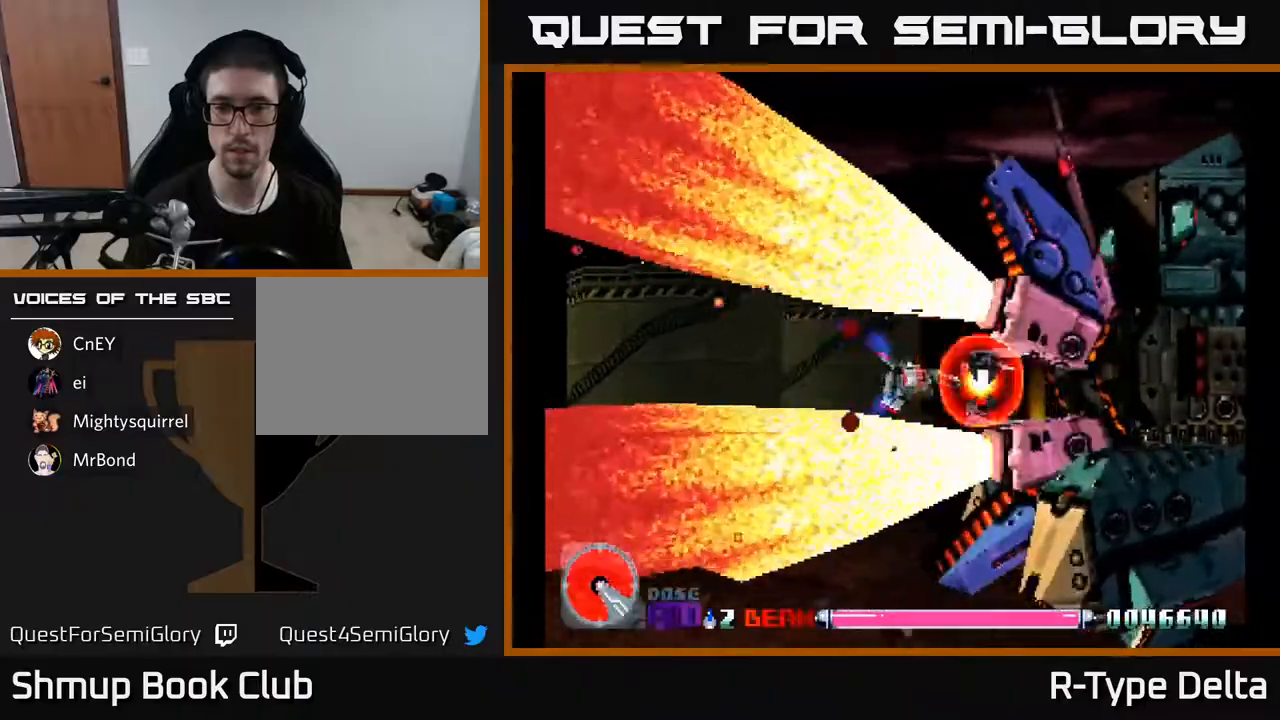
{"buttons": ["X", "DPAD_UP"], "events": [[217, "DPAD_RIGHT", "down"], [283, "DPAD_RIGHT", "up"], [500, "DPAD_UP", "down"]]}
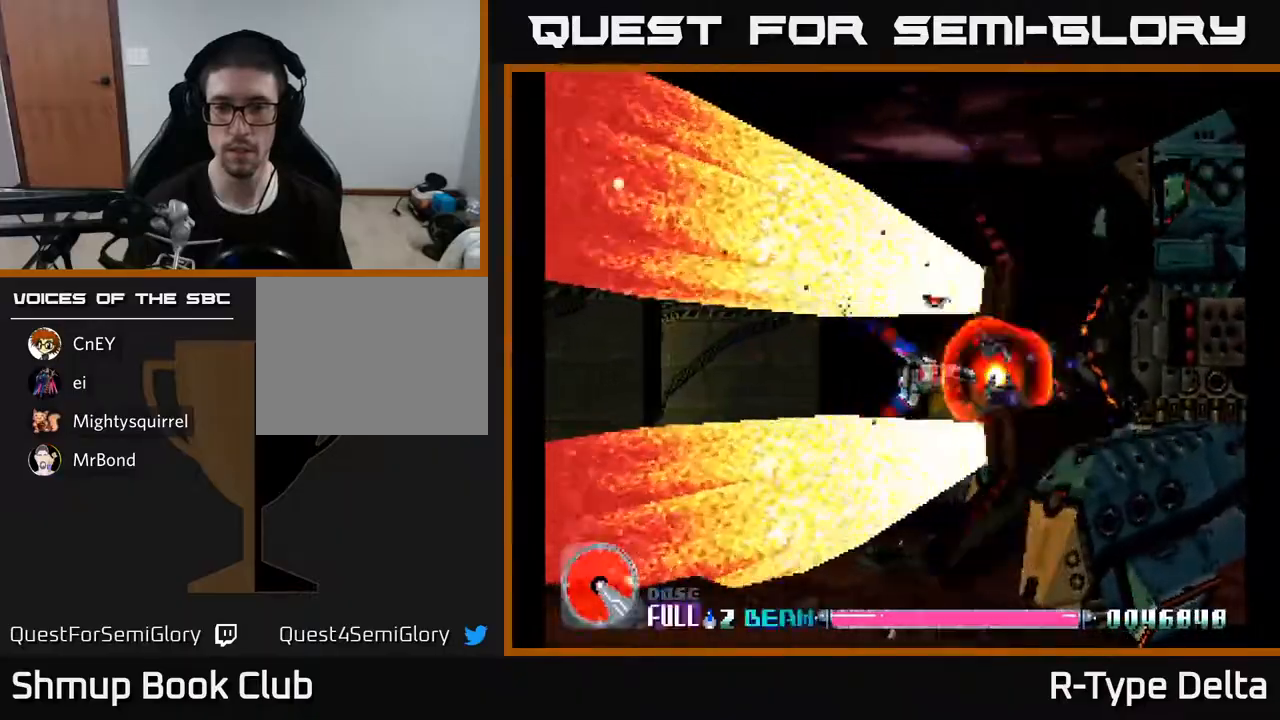
{"buttons": ["X"], "events": [[33, "DPAD_UP", "up"]]}